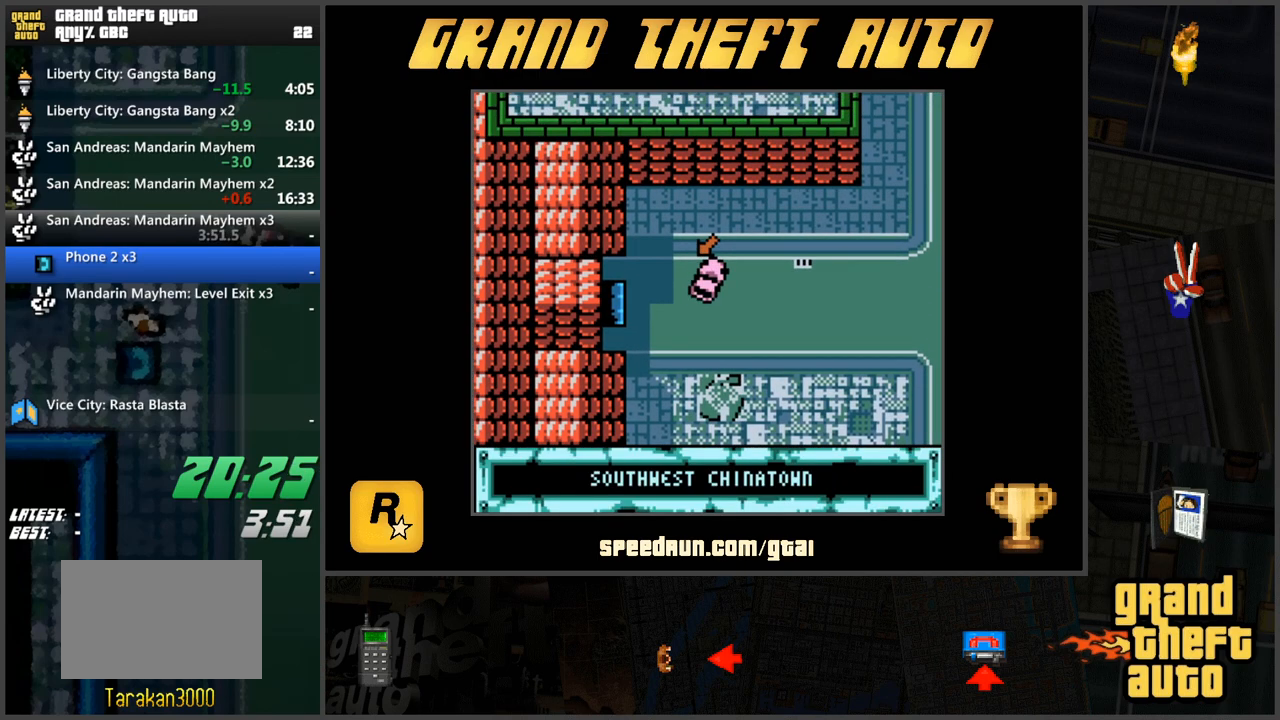
Gameplay with keyboard; each line is a JSON object with the keys held at the frame after it. "events" lists presses ("down") and releases ("up") of "a", "ctrl", "d", "f", "s", "space", "tab", "w", "x" and "z" between this image and that frame as [ms after this image, input, new state], when the widget could be followed in between. No other keys are recorded. Mouse input is not recorded.
{"keys": ["d", "w"], "events": [[50, "w", "up"], [134, "w", "down"], [234, "w", "up"], [367, "w", "down"]]}
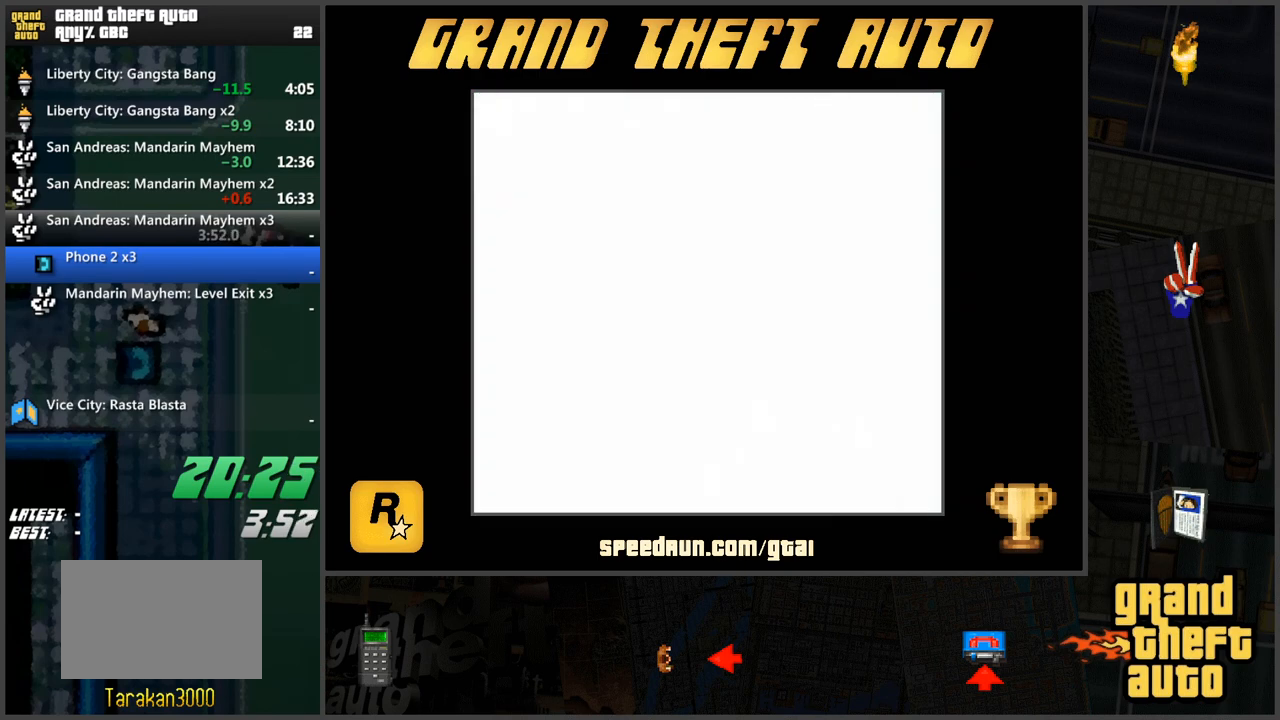
{"keys": [], "events": [[16, "d", "up"], [150, "w", "up"], [383, "a", "down"], [383, "s", "down"], [433, "a", "up"], [433, "s", "up"]]}
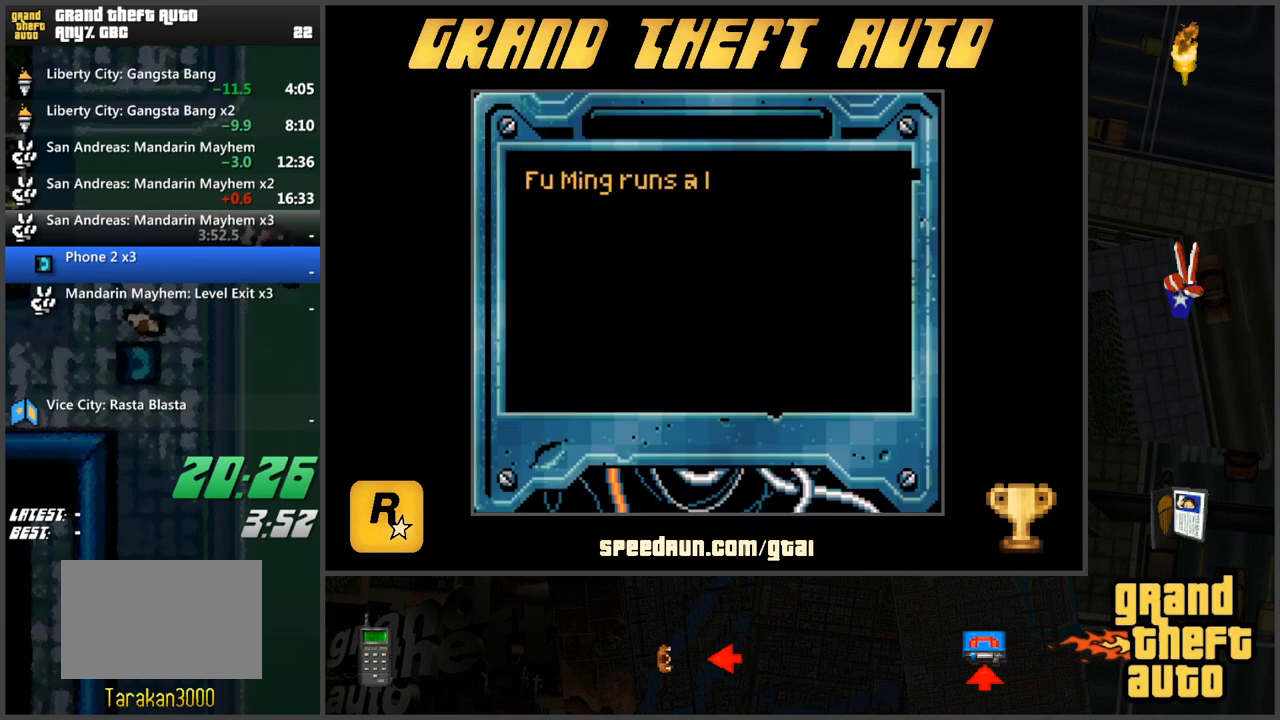
{"keys": ["w"], "events": [[84, "w", "down"], [117, "w", "up"], [217, "w", "down"], [267, "w", "up"], [317, "w", "down"], [401, "w", "up"], [451, "w", "down"]]}
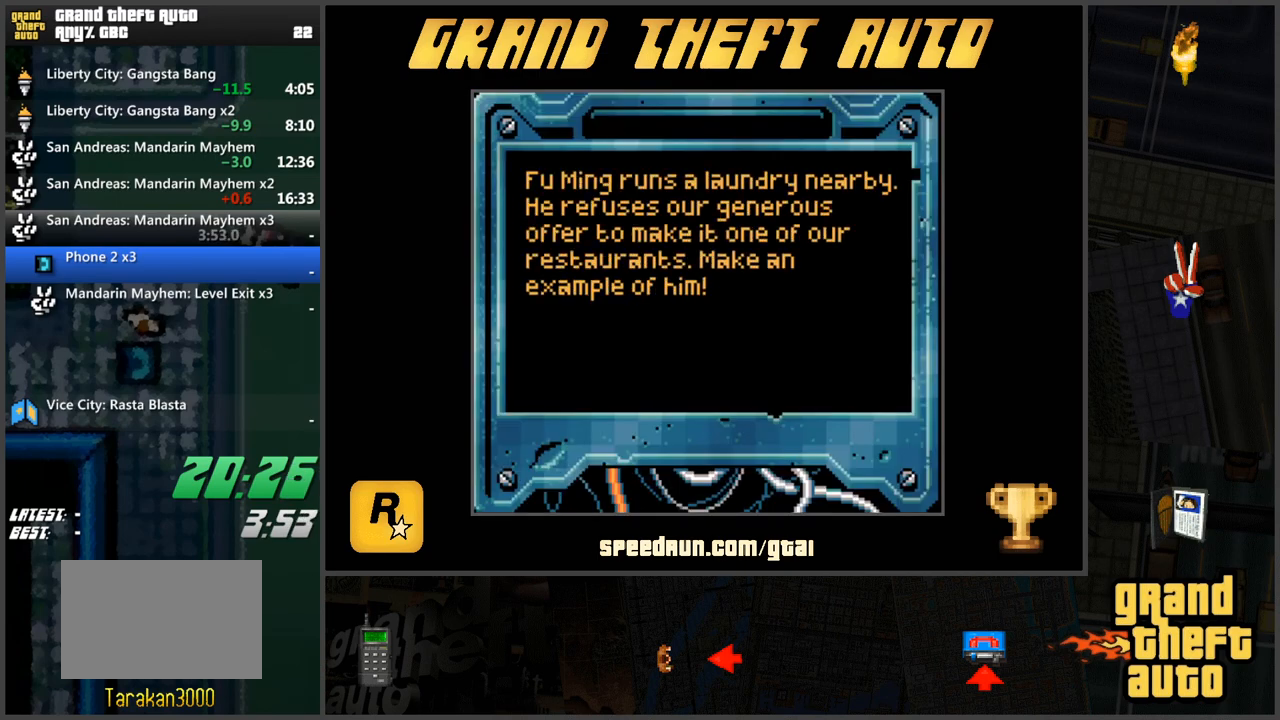
{"keys": [], "events": [[50, "w", "up"], [83, "w", "down"], [133, "w", "up"], [233, "w", "down"], [283, "w", "up"], [367, "w", "down"], [417, "w", "up"]]}
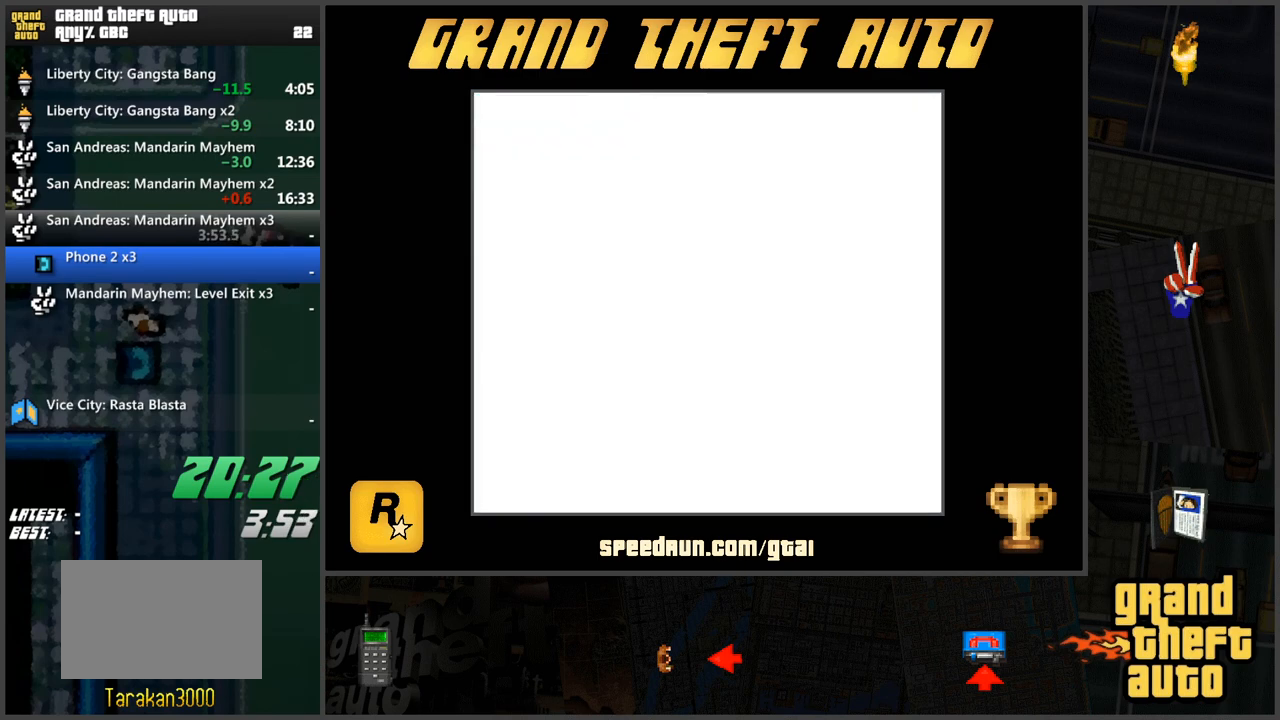
{"keys": ["s"], "events": [[17, "w", "down"], [67, "w", "up"], [134, "s", "down"]]}
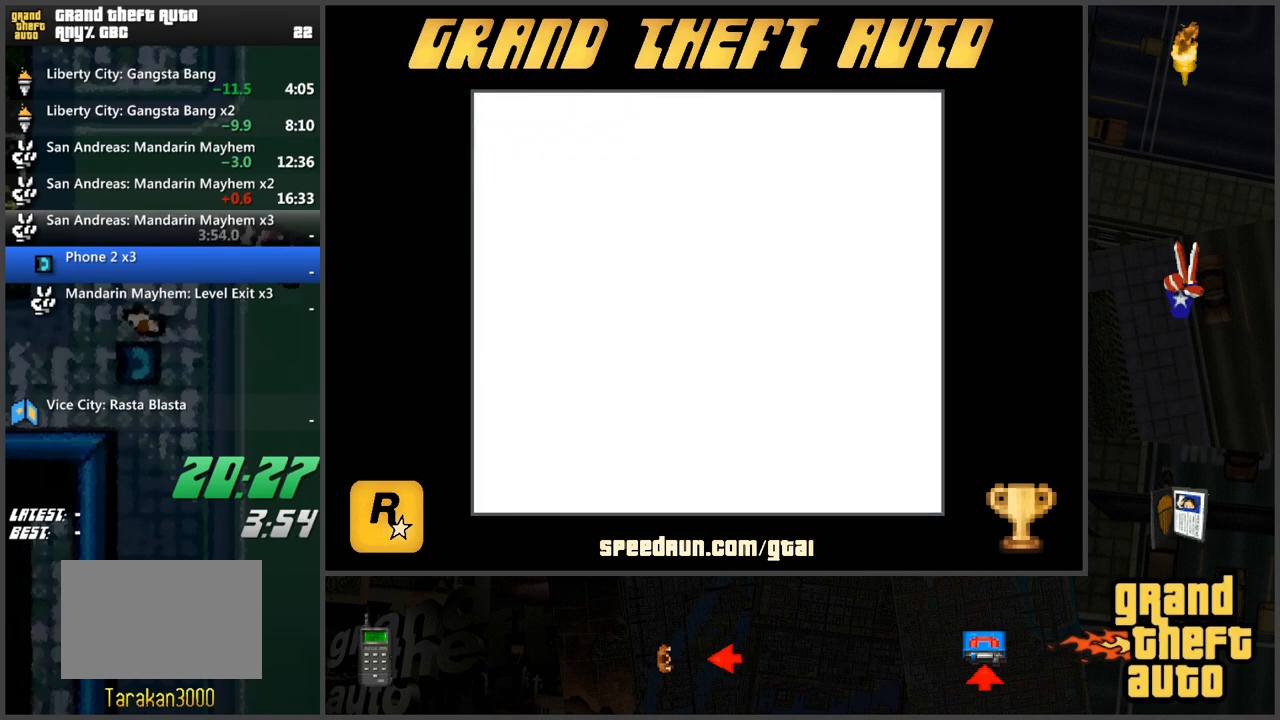
{"keys": ["s"], "events": []}
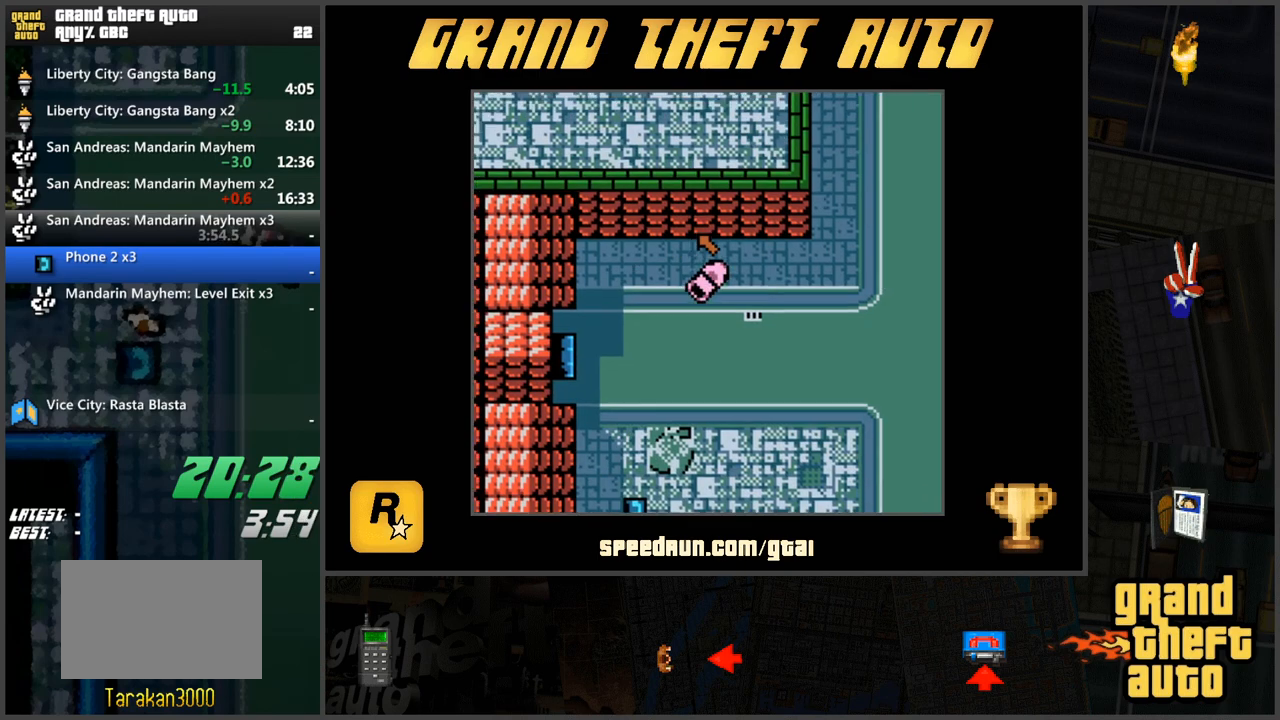
{"keys": ["a", "s"], "events": [[117, "a", "down"]]}
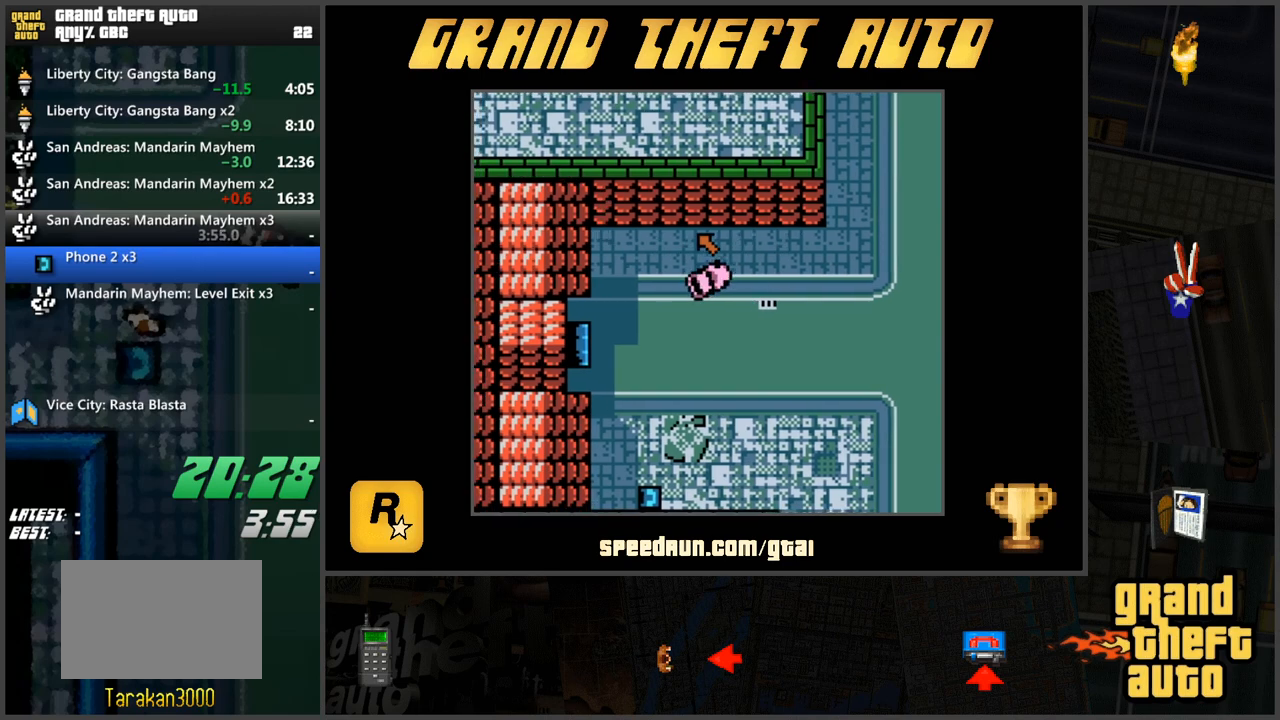
{"keys": ["w"], "events": [[133, "a", "up"], [133, "s", "up"], [267, "w", "down"]]}
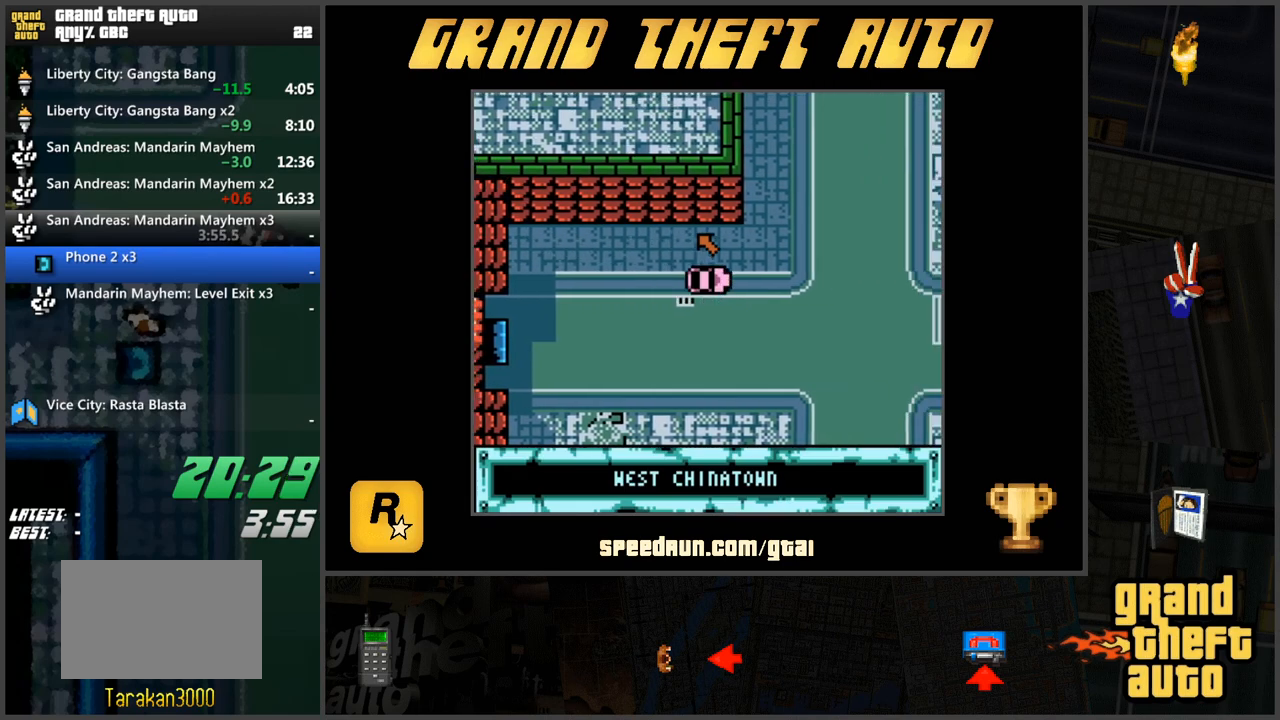
{"keys": ["a", "w"], "events": [[100, "a", "down"]]}
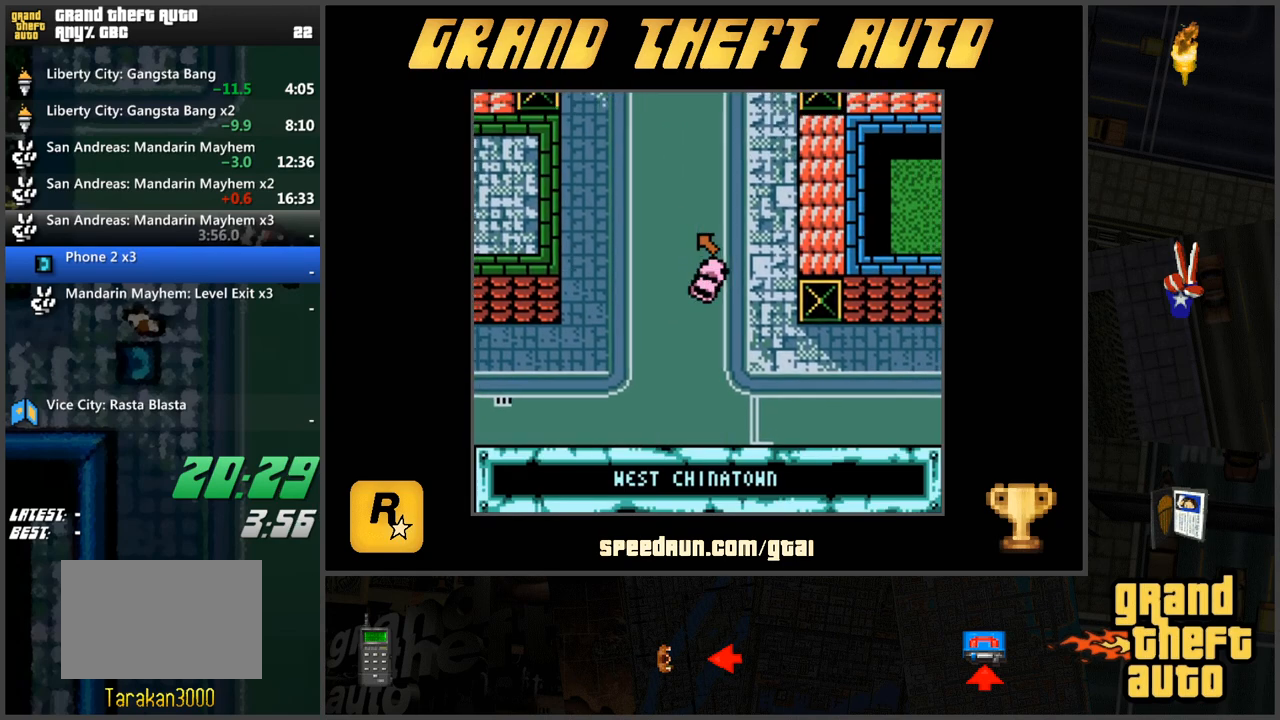
{"keys": ["a", "w"], "events": [[250, "a", "up"], [483, "a", "down"]]}
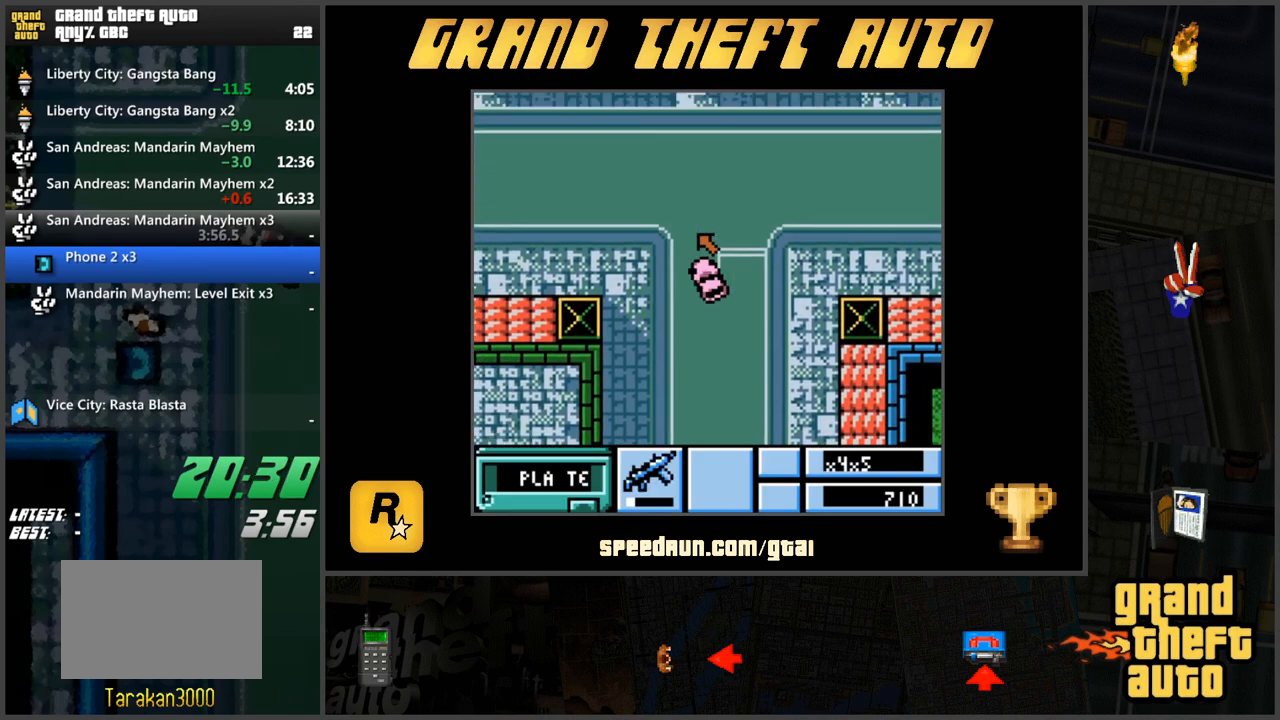
{"keys": ["w"], "events": [[367, "a", "up"]]}
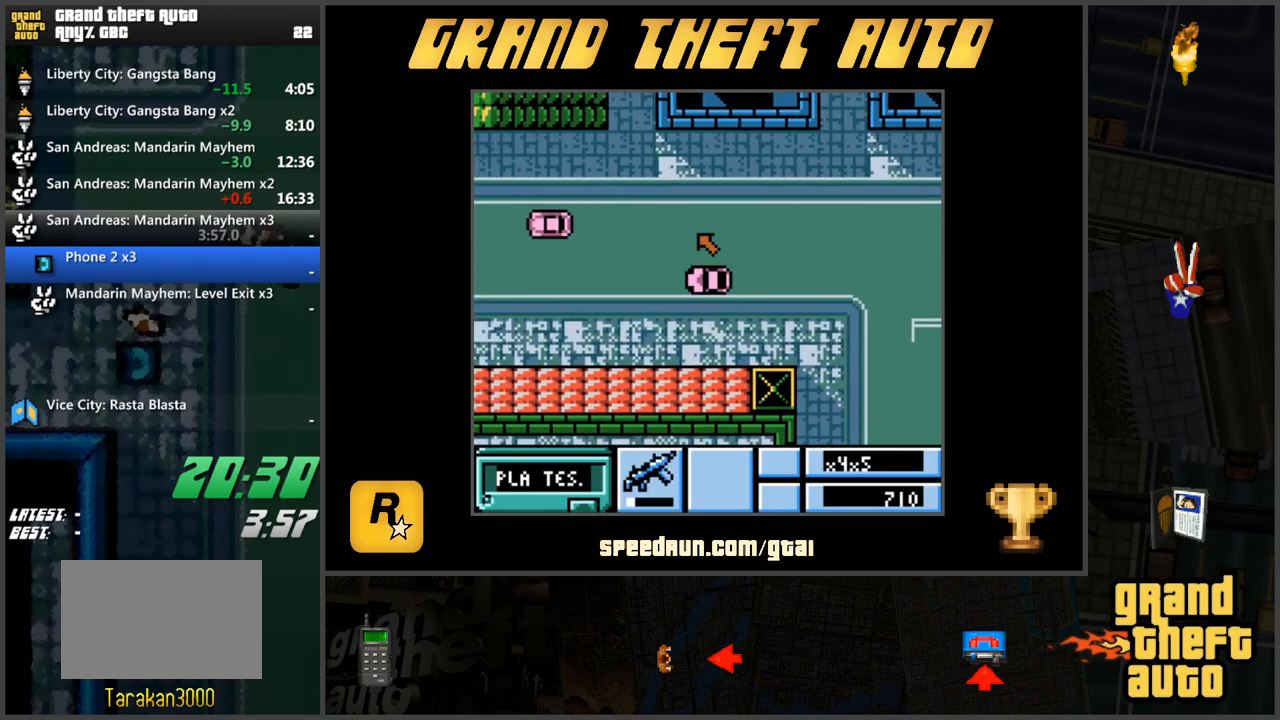
{"keys": ["w"], "events": []}
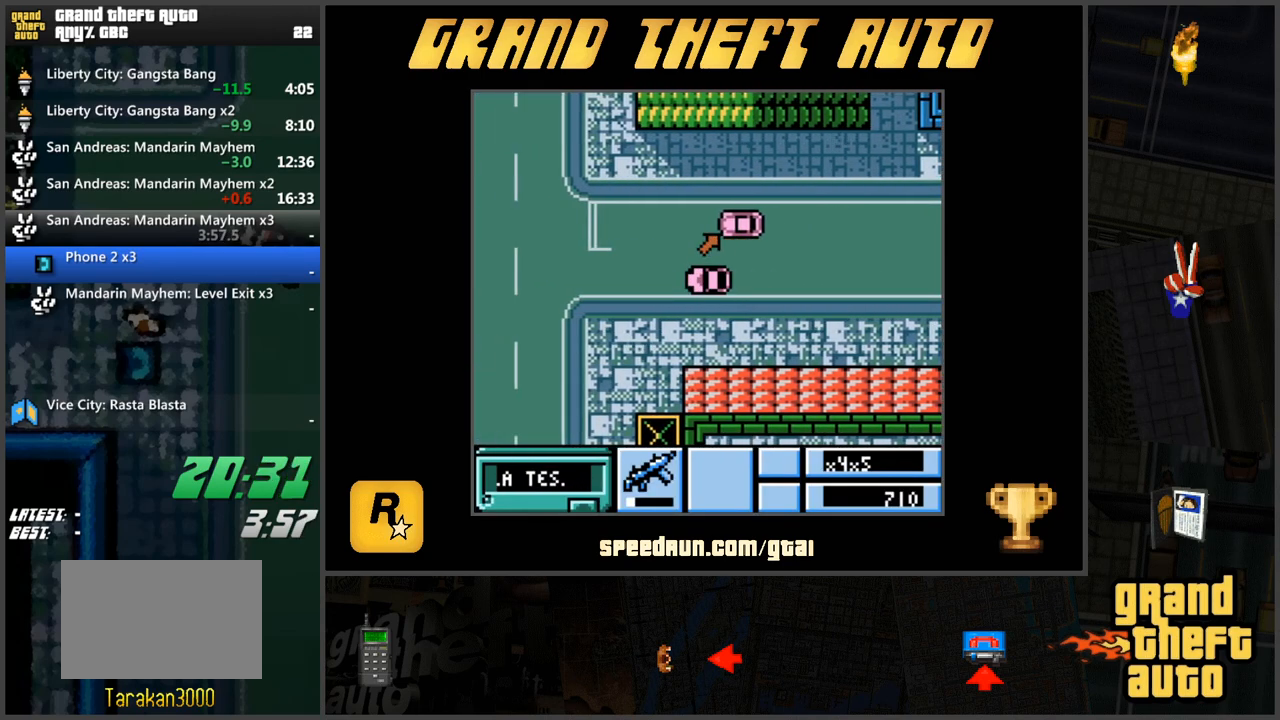
{"keys": ["d", "w"], "events": [[84, "d", "down"]]}
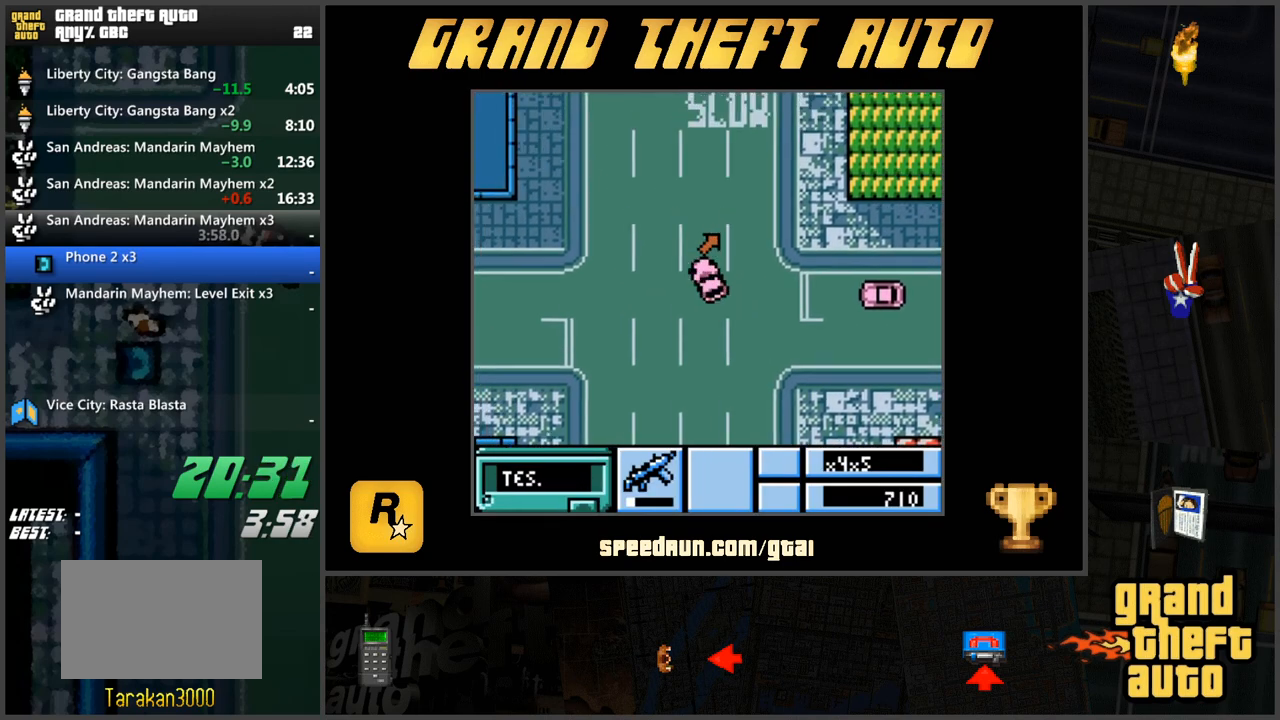
{"keys": ["w"], "events": [[284, "d", "up"]]}
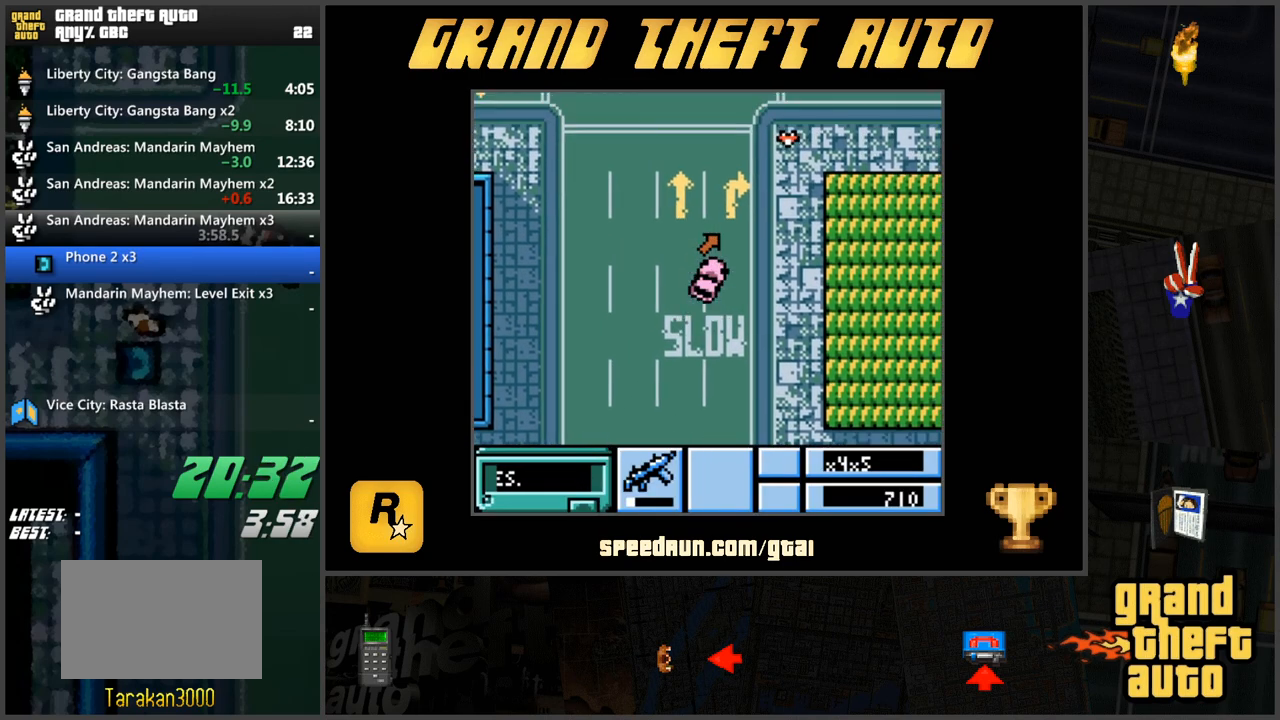
{"keys": ["w"], "events": [[67, "a", "down"], [201, "a", "up"]]}
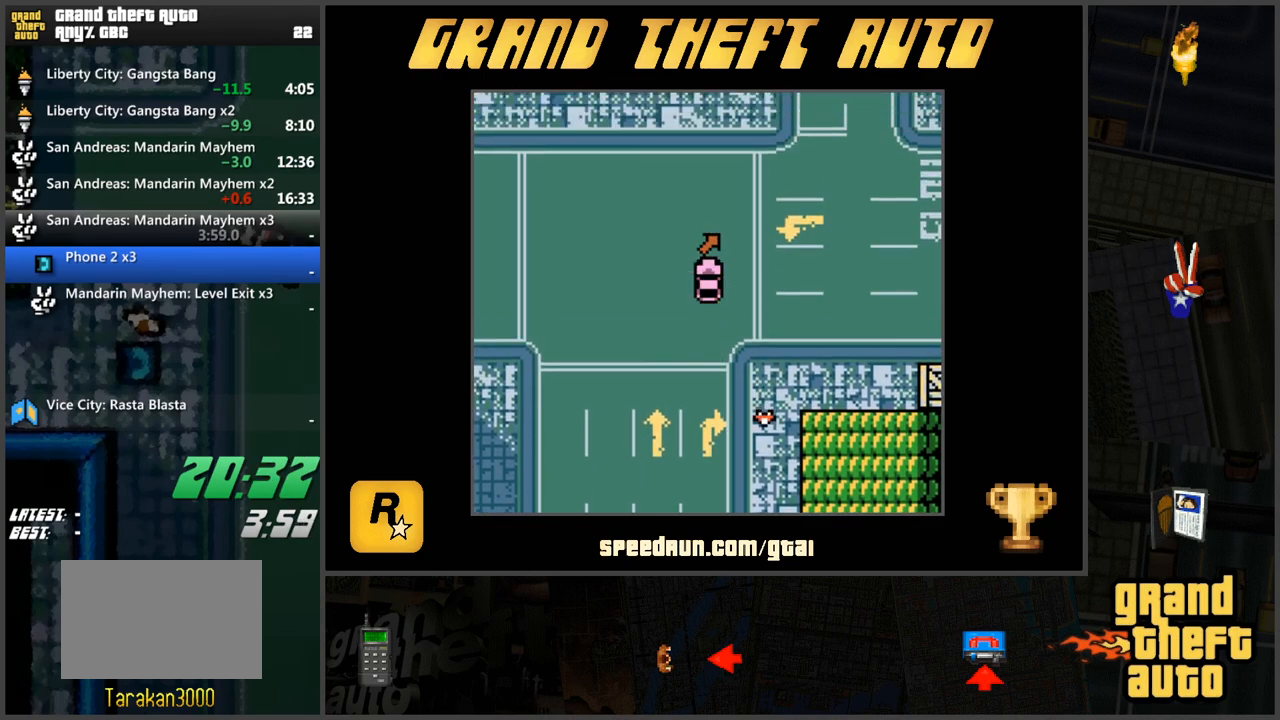
{"keys": ["d"], "events": [[83, "d", "down"], [133, "d", "up"], [367, "d", "down"], [417, "w", "up"], [450, "w", "down"], [500, "w", "up"]]}
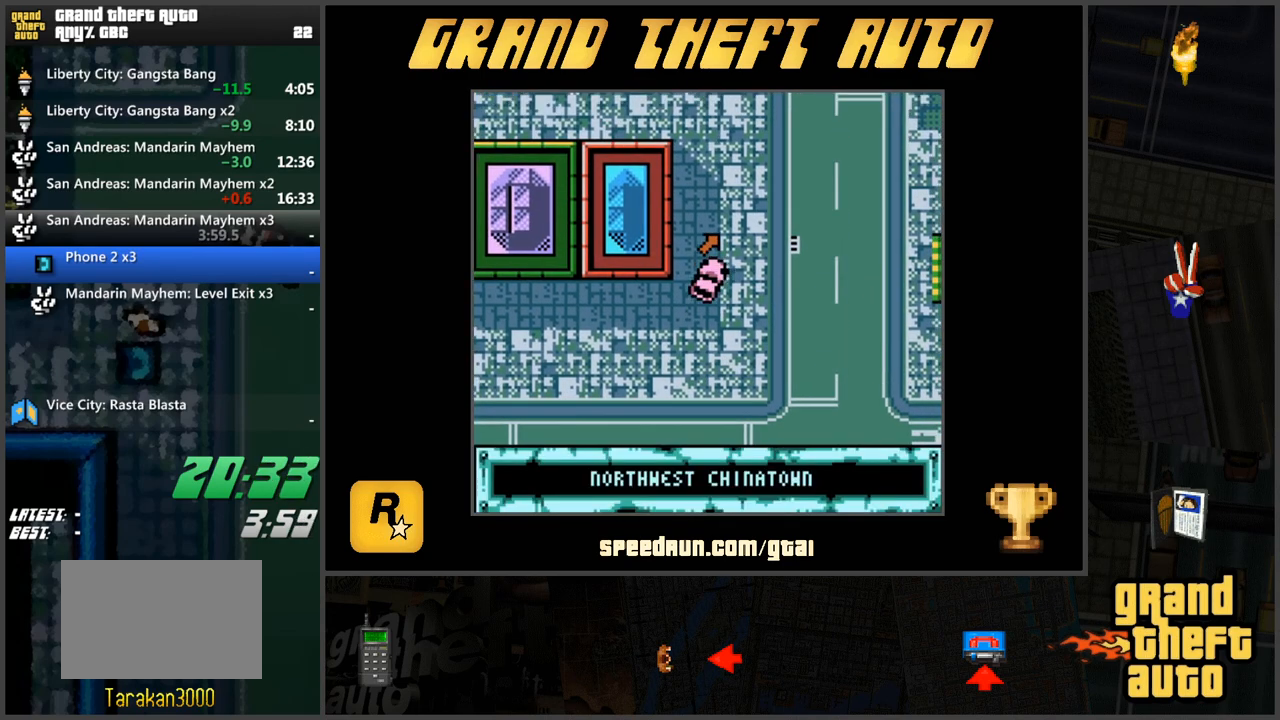
{"keys": ["d", "w"], "events": [[50, "w", "down"], [151, "d", "up"], [284, "a", "down"], [418, "a", "up"], [468, "d", "down"]]}
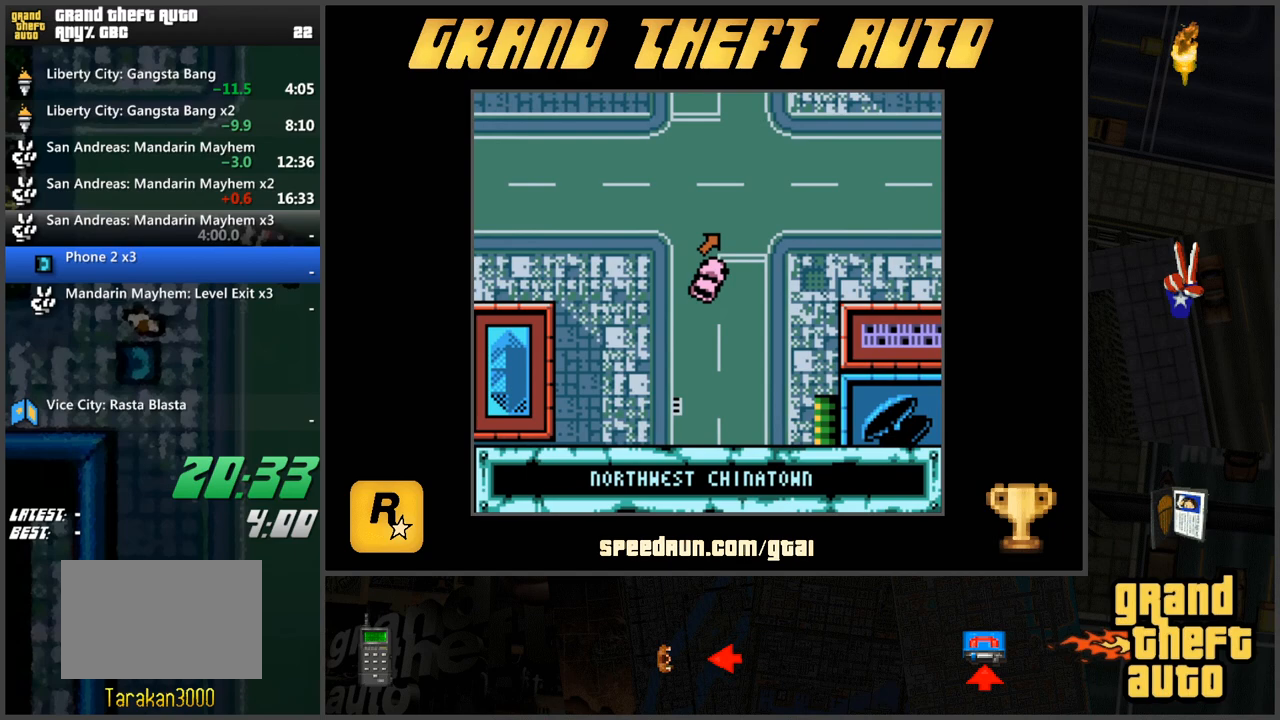
{"keys": ["w"], "events": [[434, "d", "up"]]}
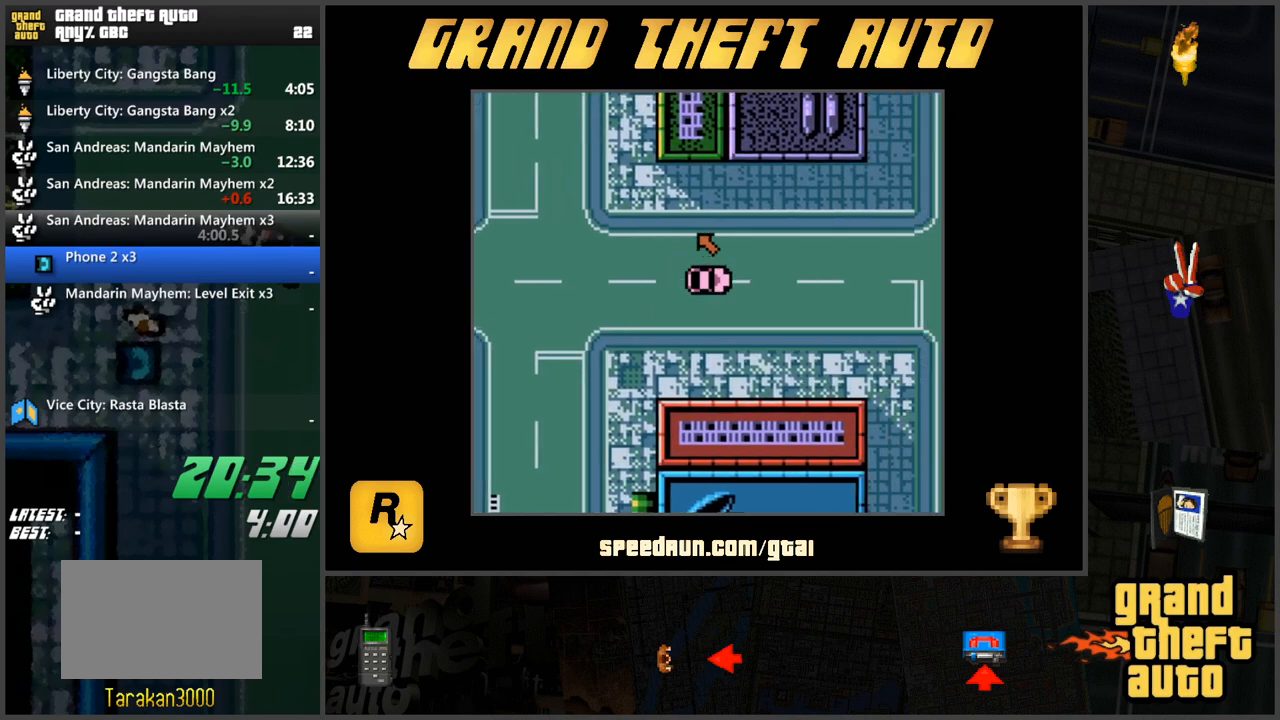
{"keys": ["a", "w"], "events": [[367, "a", "down"]]}
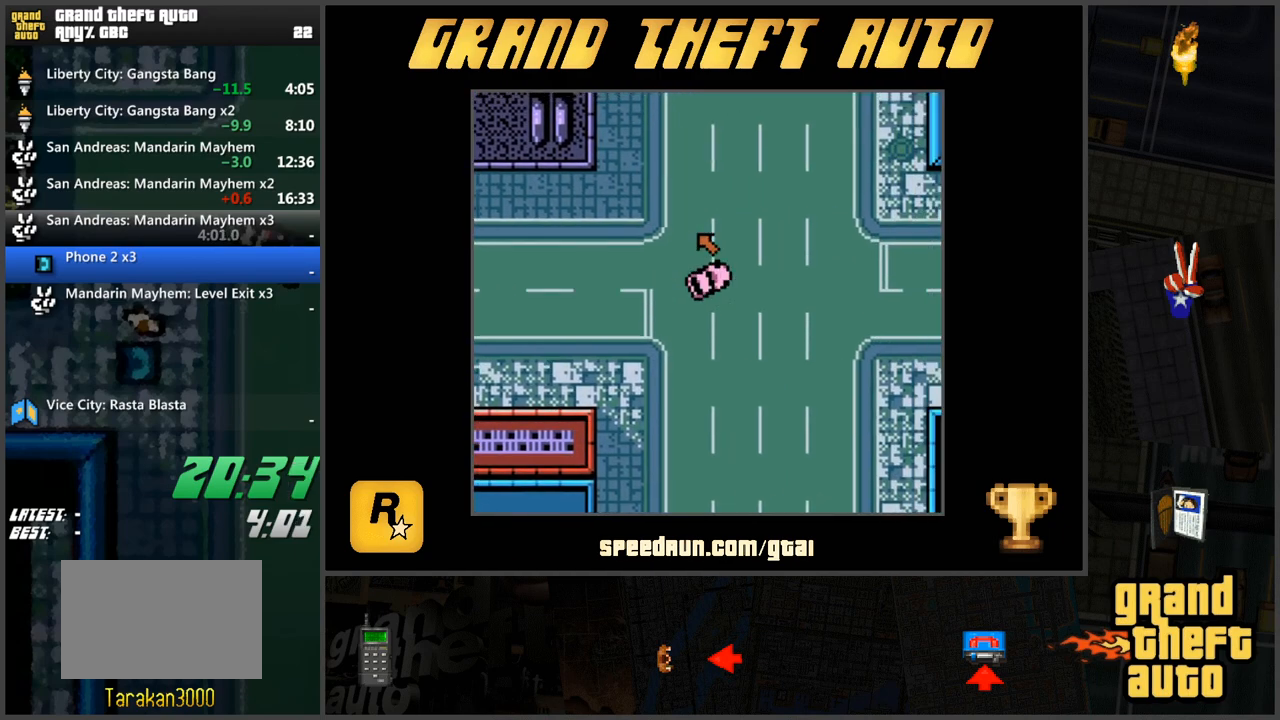
{"keys": ["w"], "events": [[417, "a", "up"]]}
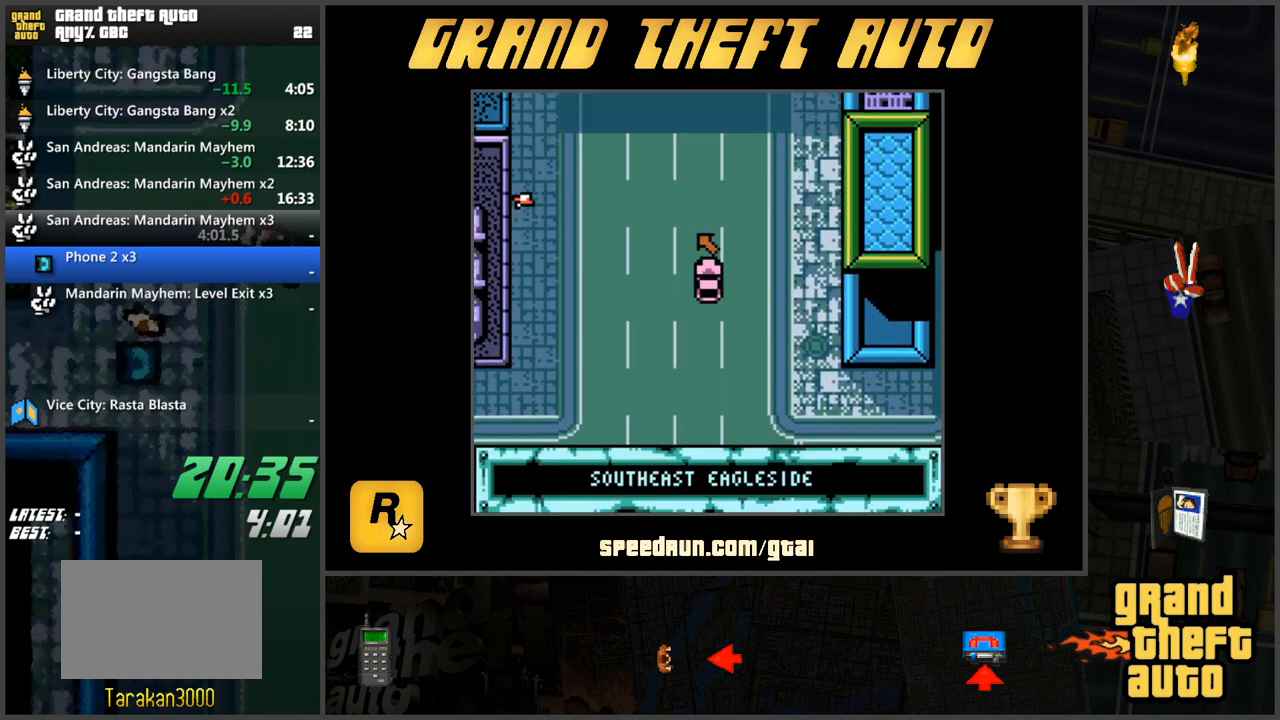
{"keys": ["w"], "events": []}
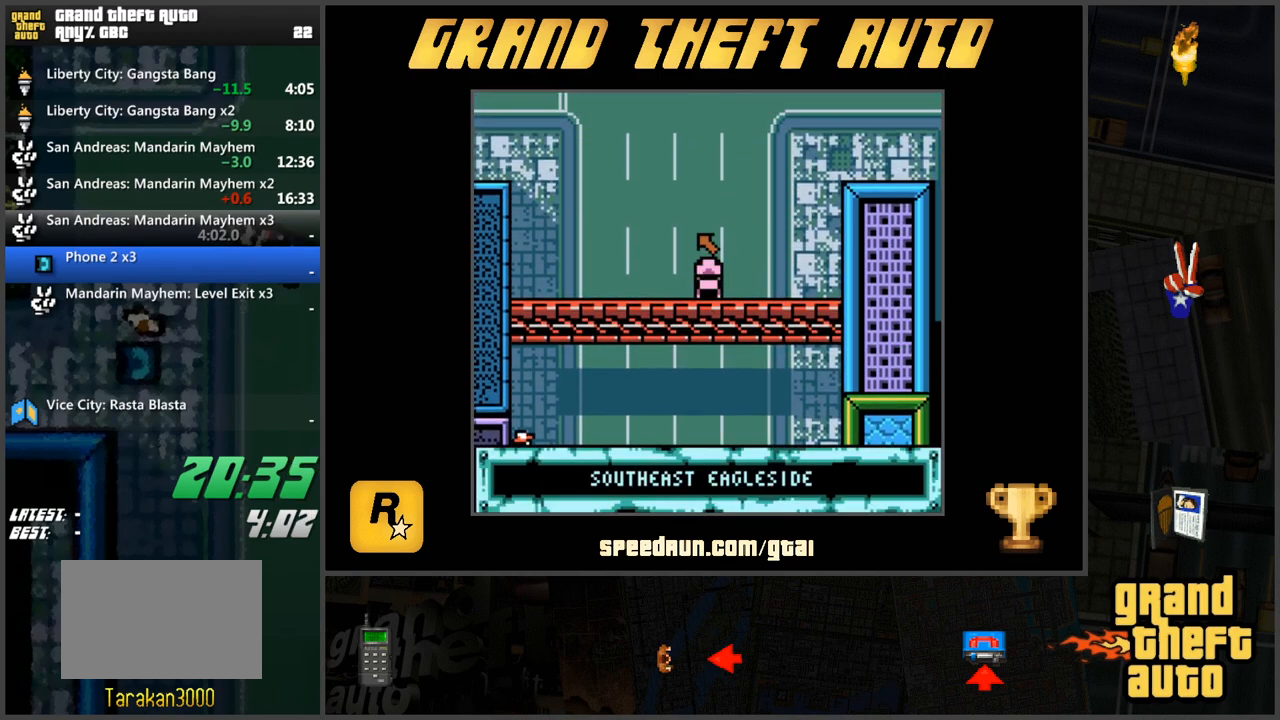
{"keys": ["w"], "events": []}
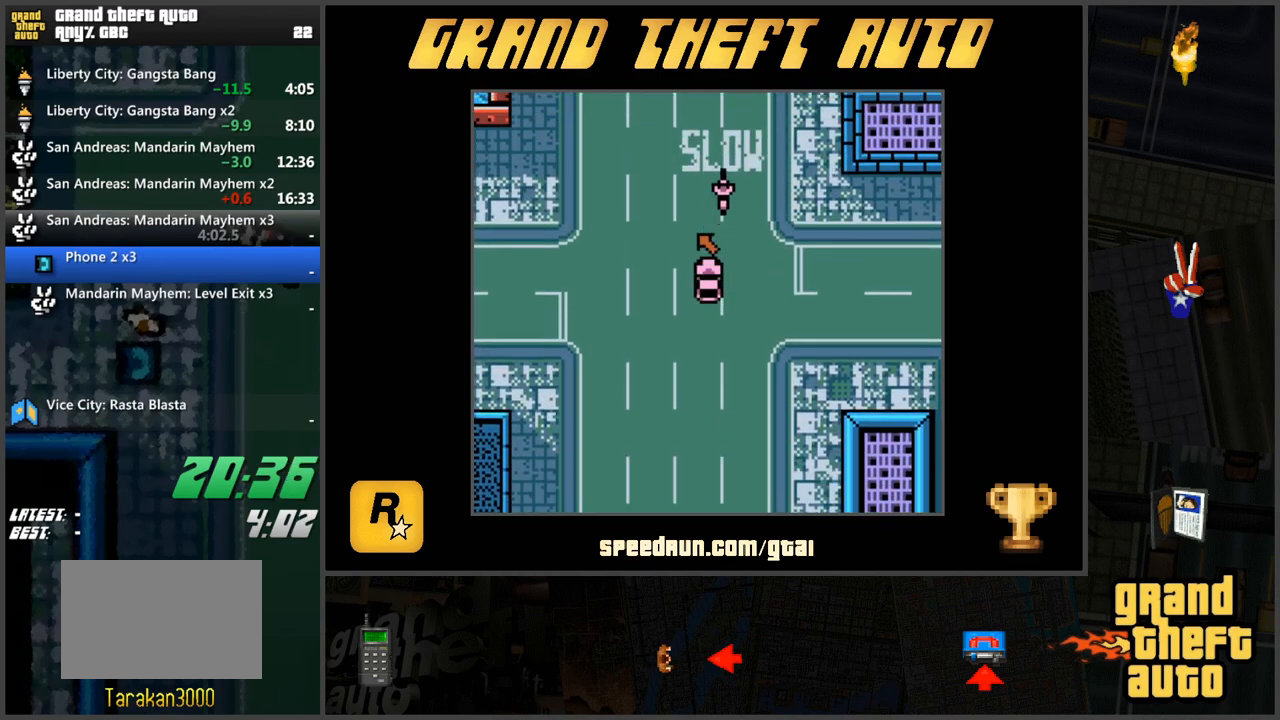
{"keys": ["a", "w"], "events": [[234, "w", "up"], [468, "a", "down"], [468, "w", "down"]]}
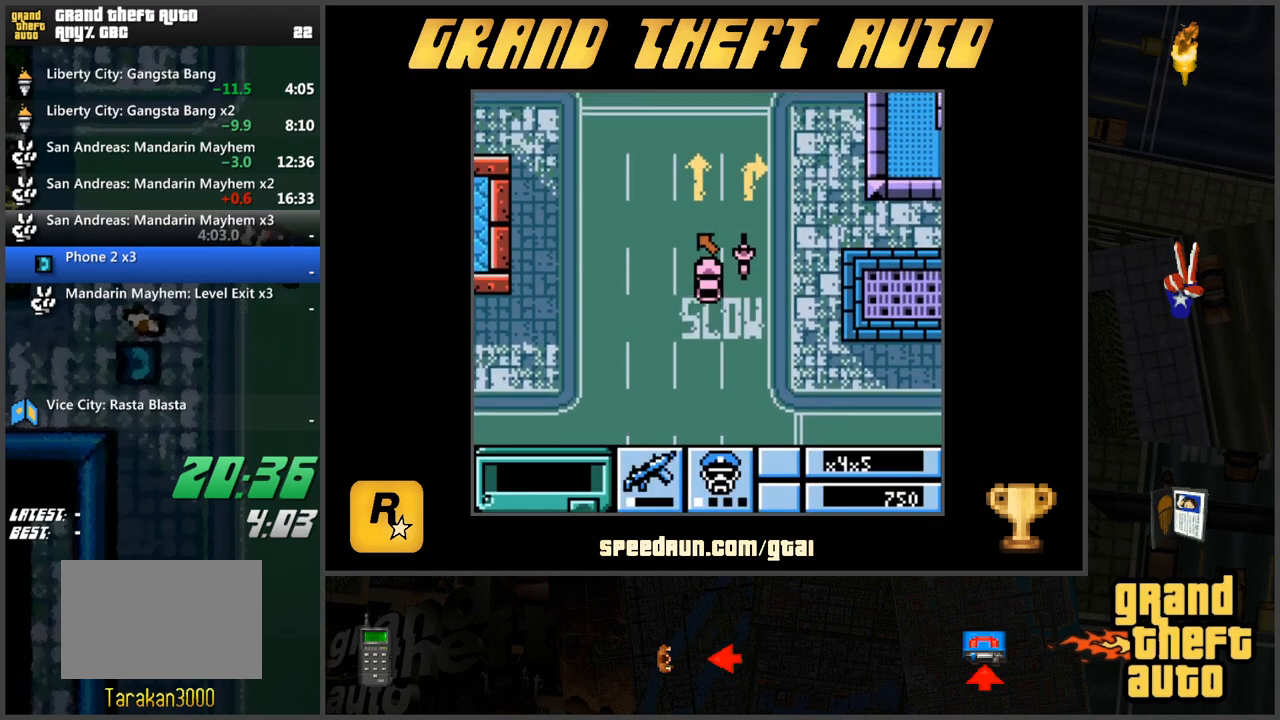
{"keys": ["w"], "events": [[100, "a", "up"], [334, "d", "down"], [484, "d", "up"]]}
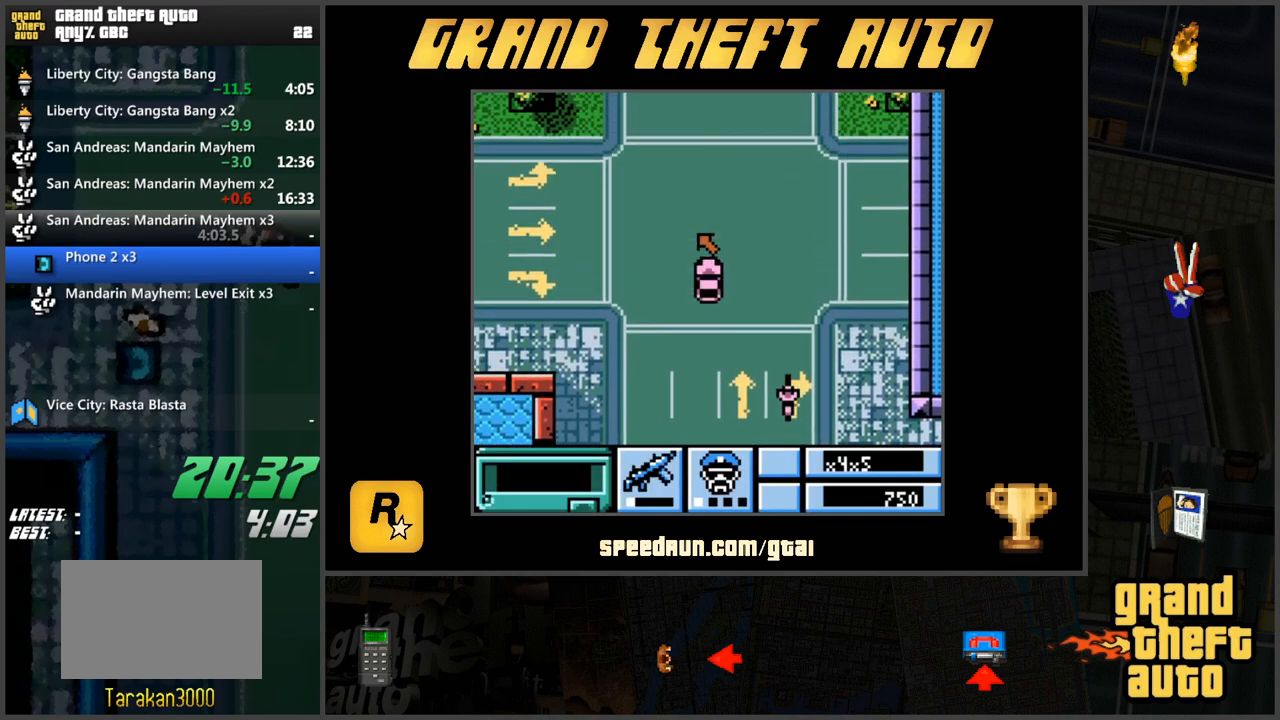
{"keys": ["w"], "events": []}
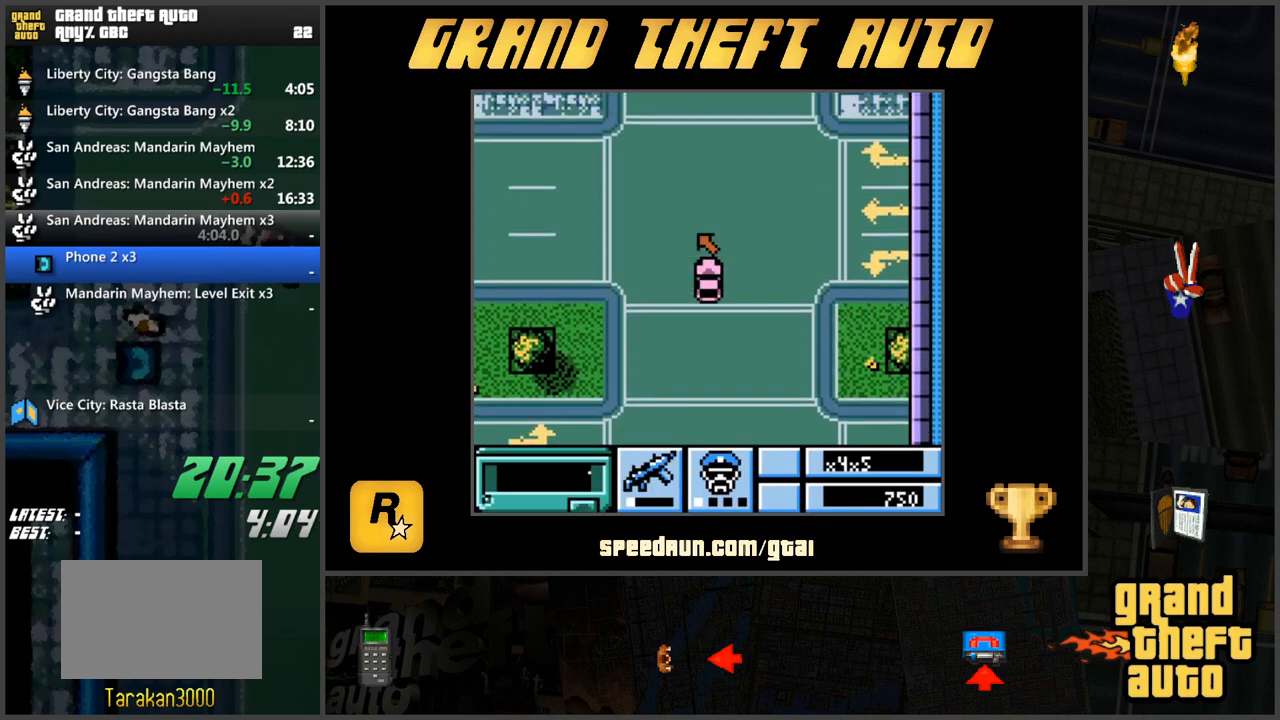
{"keys": ["w"], "events": []}
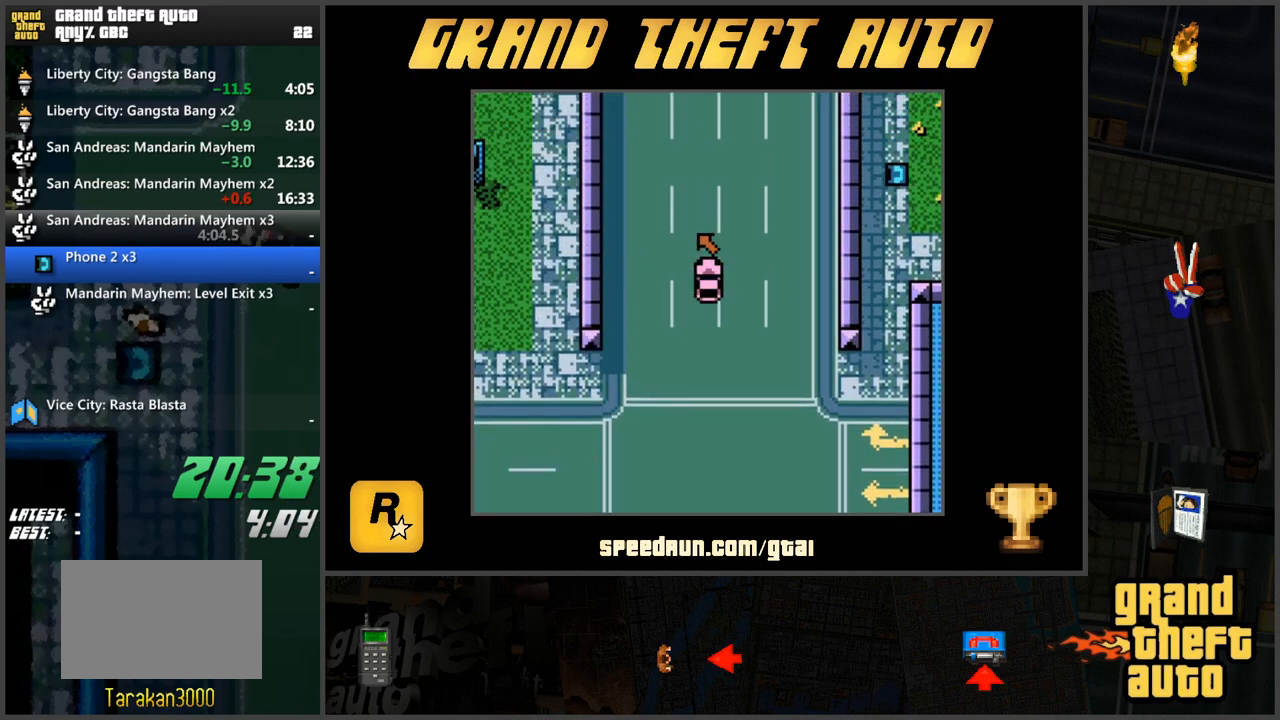
{"keys": ["w"], "events": []}
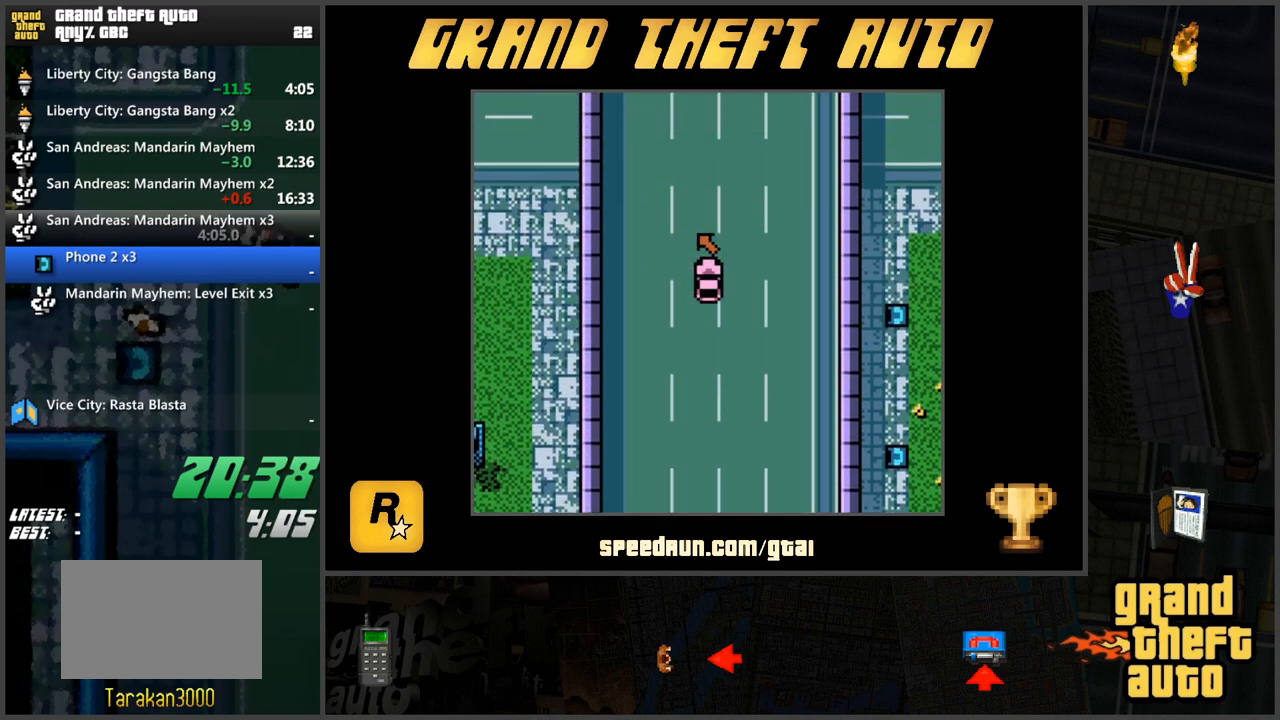
{"keys": ["d", "w"], "events": [[217, "a", "down"], [300, "a", "up"], [450, "d", "down"]]}
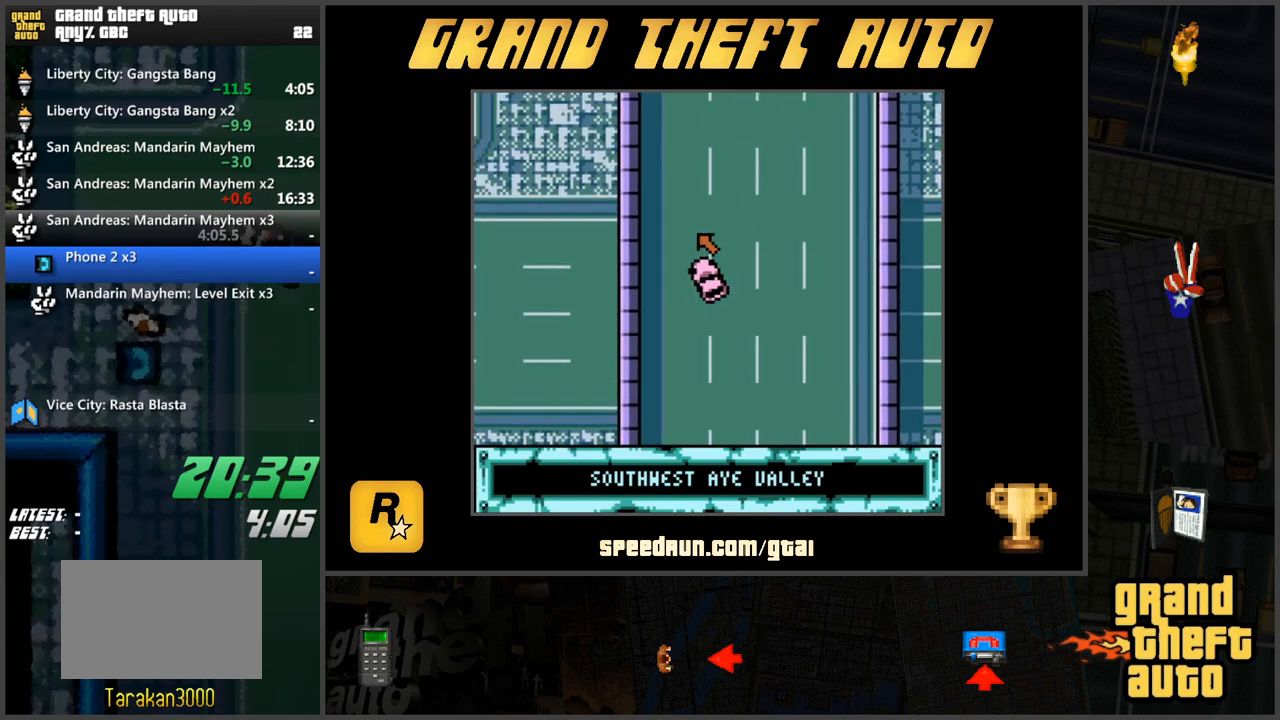
{"keys": ["a", "w"], "events": [[134, "d", "up"], [501, "a", "down"]]}
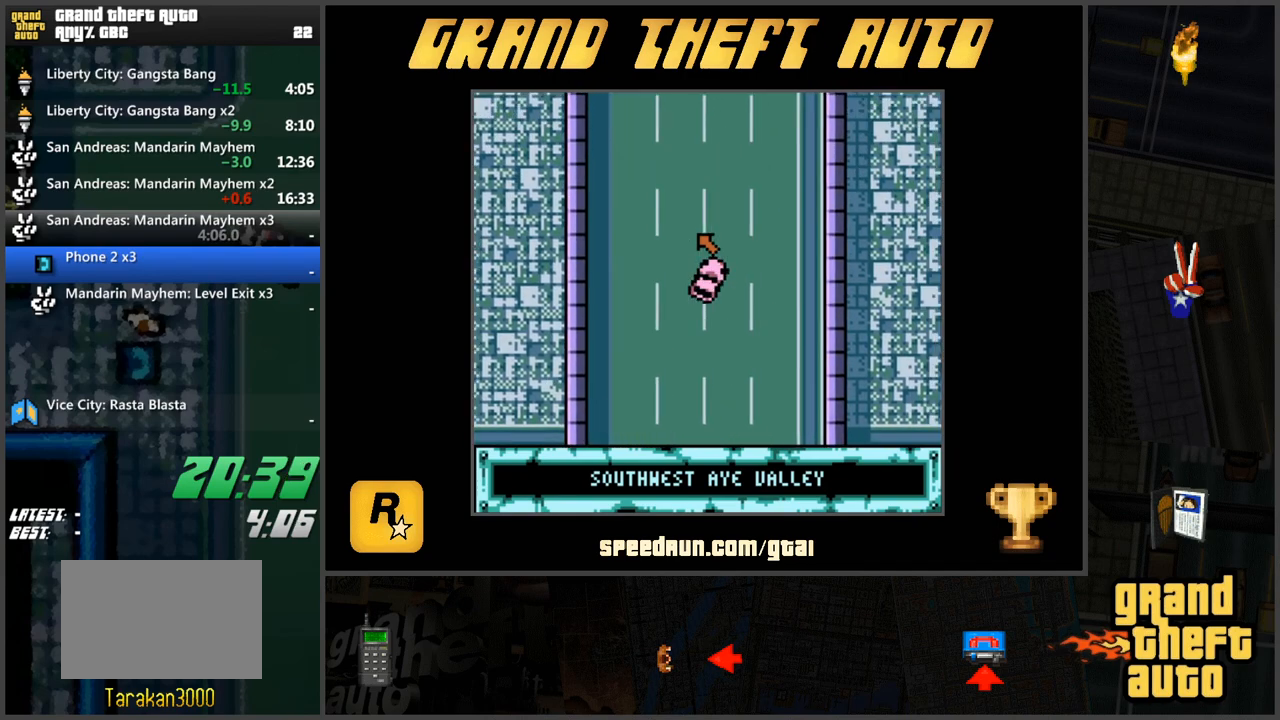
{"keys": ["a", "w"], "events": [[200, "a", "up"], [484, "a", "down"]]}